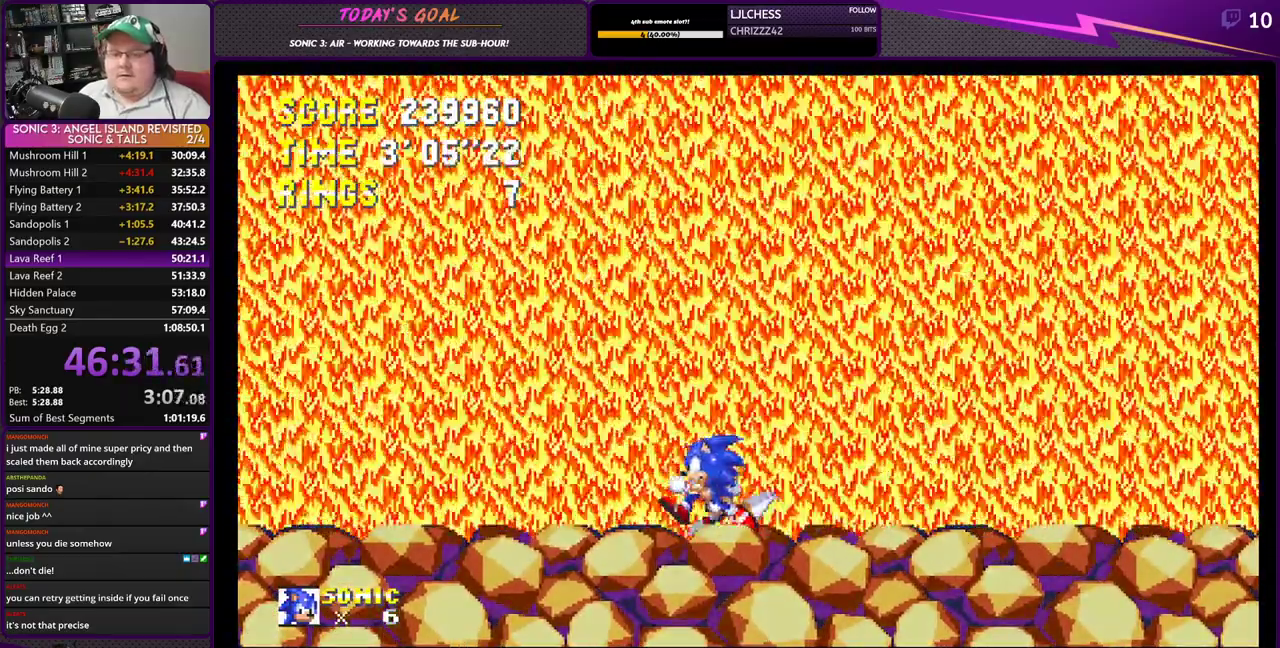
Gameplay with a controller (PlayStation layout); each line is a JSON object with the inputs held at the frame after it. "events" lists button and stick changes between this image and that frame as [ms after this image, input, new state], when the widget could be followed in between.
{"buttons": [], "left_stick": "center", "right_stick": "center", "events": [[384, "DPAD_LEFT", "up"]]}
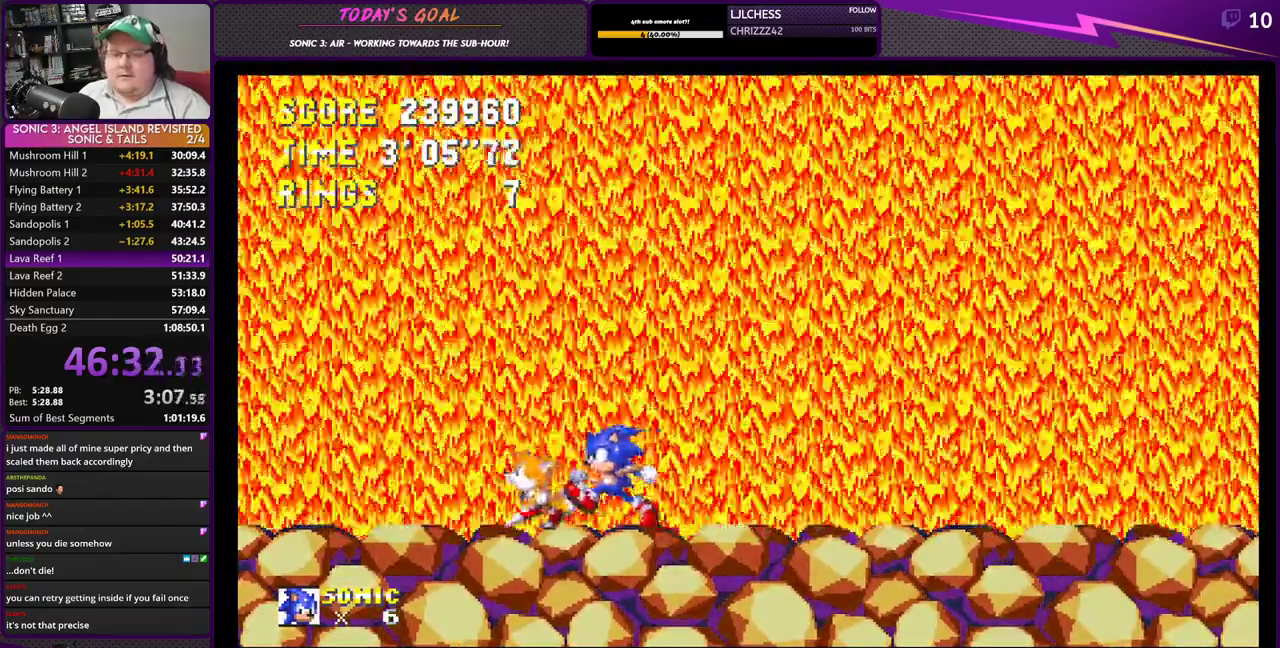
{"buttons": ["CROSS", "DPAD_LEFT"], "left_stick": "center", "right_stick": "center", "events": [[367, "CROSS", "down"], [384, "DPAD_LEFT", "down"]]}
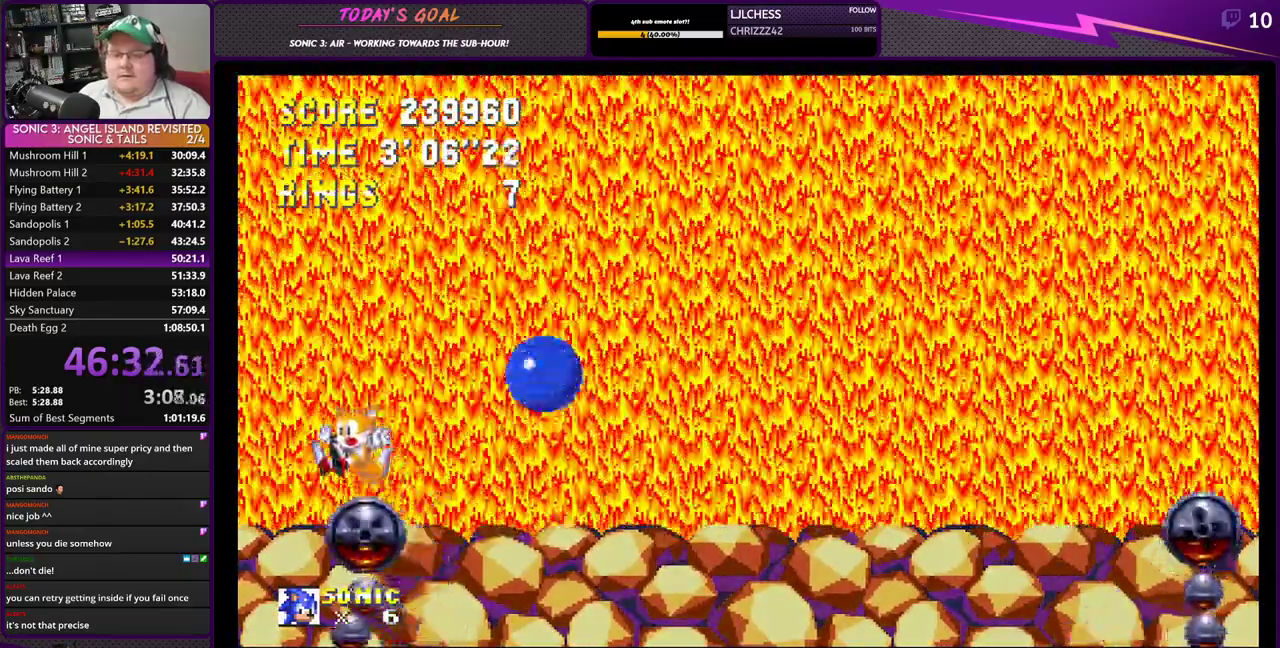
{"buttons": [], "left_stick": "center", "right_stick": "center", "events": [[150, "CROSS", "up"], [300, "DPAD_LEFT", "up"]]}
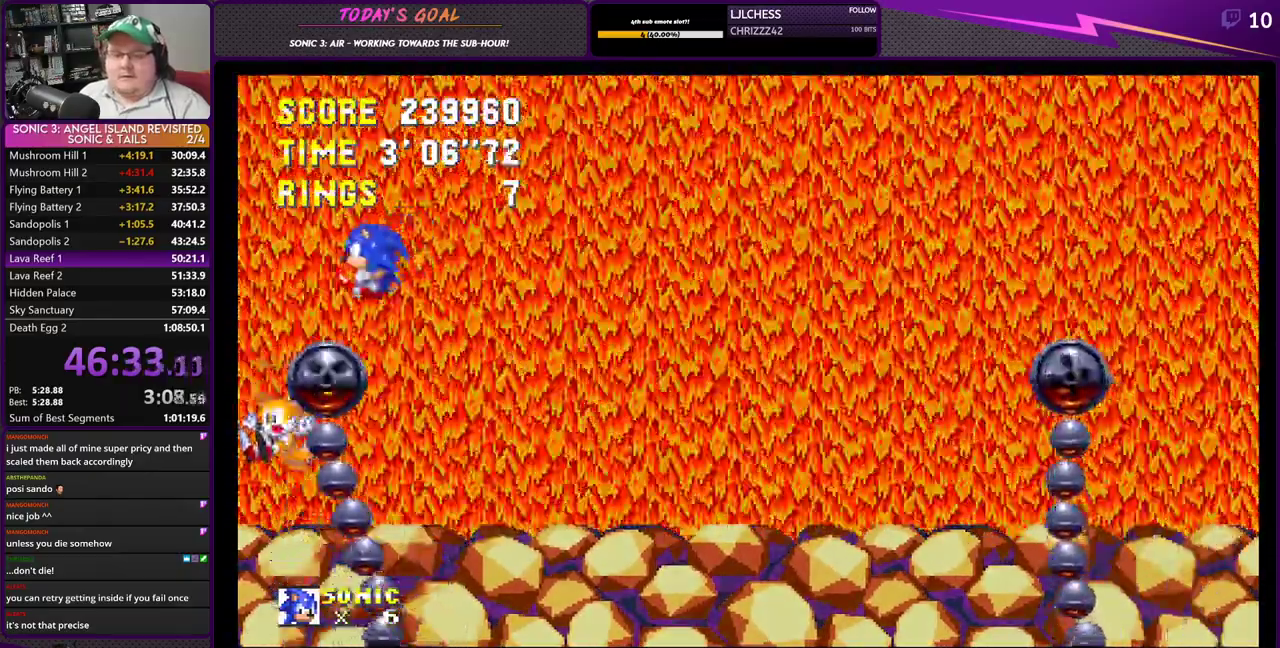
{"buttons": ["DPAD_LEFT"], "left_stick": "center", "right_stick": "center"}
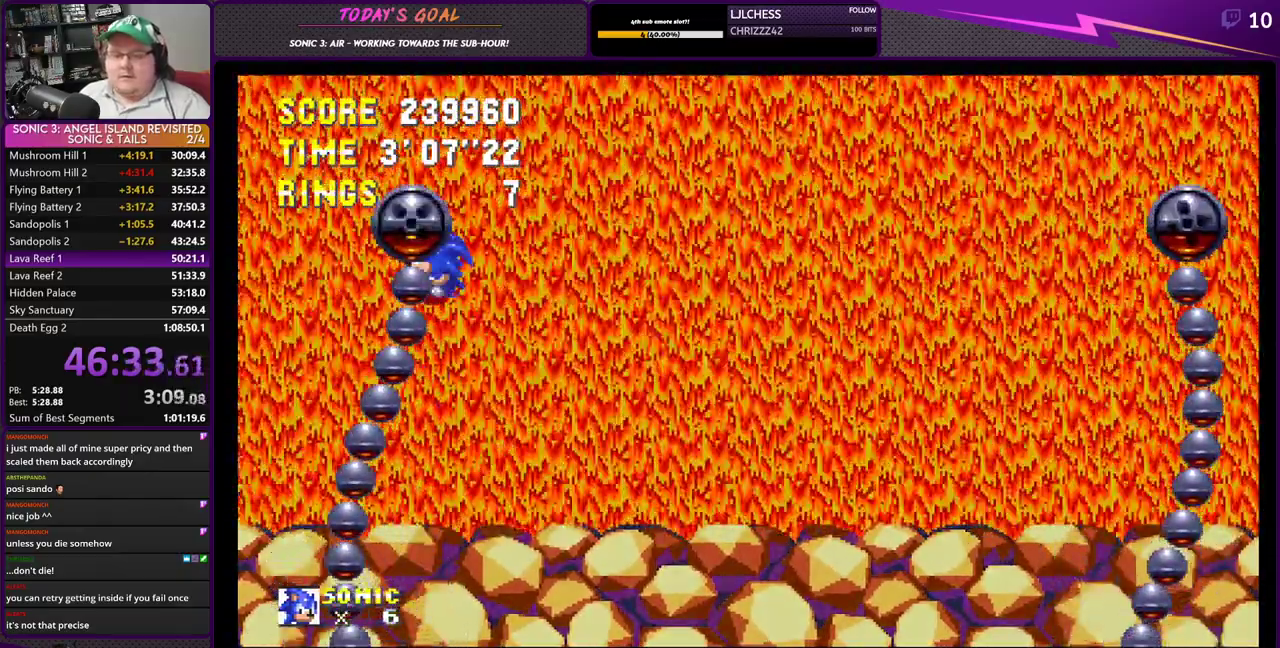
{"buttons": ["CROSS"], "left_stick": "center", "right_stick": "center", "events": [[67, "DPAD_LEFT", "up"], [133, "DPAD_LEFT", "down"], [384, "CROSS", "down"], [417, "DPAD_LEFT", "up"]]}